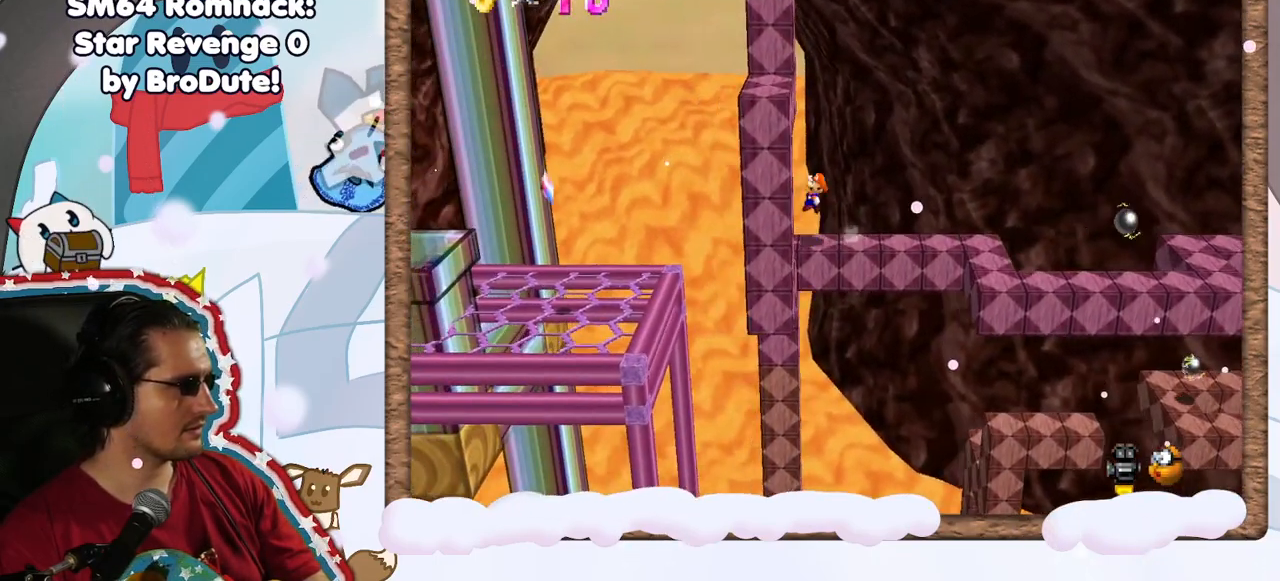
Gameplay with a controller (Nintendo layout); each line is a JSON object with the inputs held at the frame after it (dt_ms = milliseconds from this image to that frame). "events" lists button and stick changes between this image and that frame as [ms after this image, input, new state], when the widget could be followed in between. Not read: L3 R3.
{"dt_ms": 500, "buttons": [], "left_stick": "center", "events": [[17, "A", "up"], [33, "Z", "up"], [250, "left_stick", "center"]]}
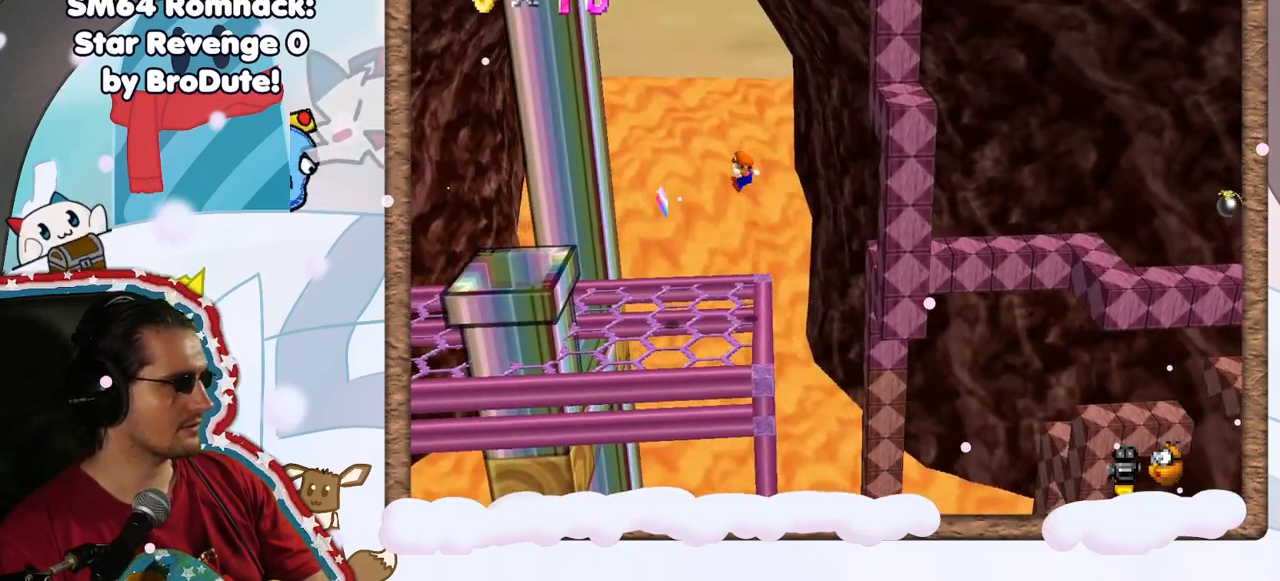
{"dt_ms": 500, "buttons": ["A"], "left_stick": "center", "events": [[500, "A", "down"]]}
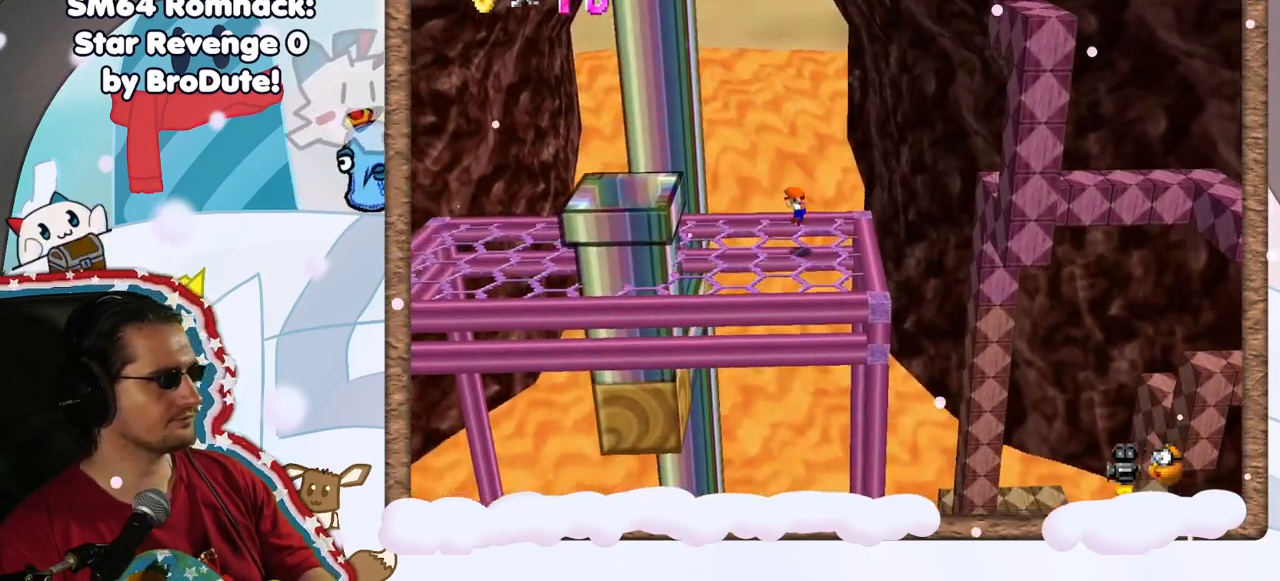
{"dt_ms": 500, "buttons": [], "left_stick": "center", "events": [[117, "A", "up"], [267, "A", "down"], [417, "A", "up"]]}
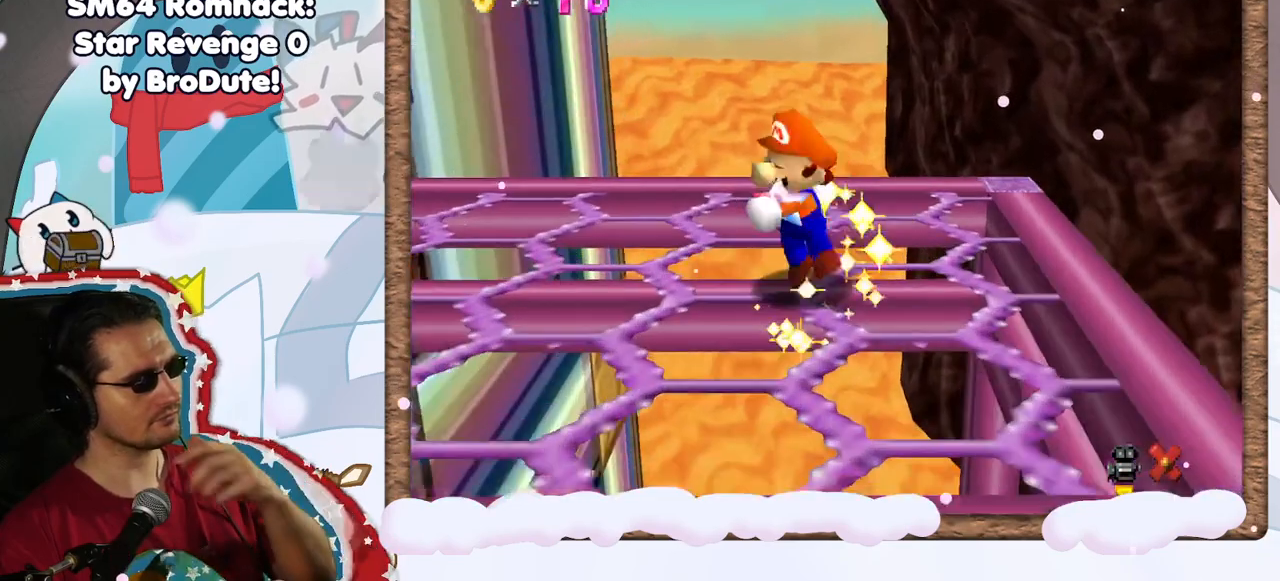
{"dt_ms": 500, "buttons": [], "left_stick": "center", "events": []}
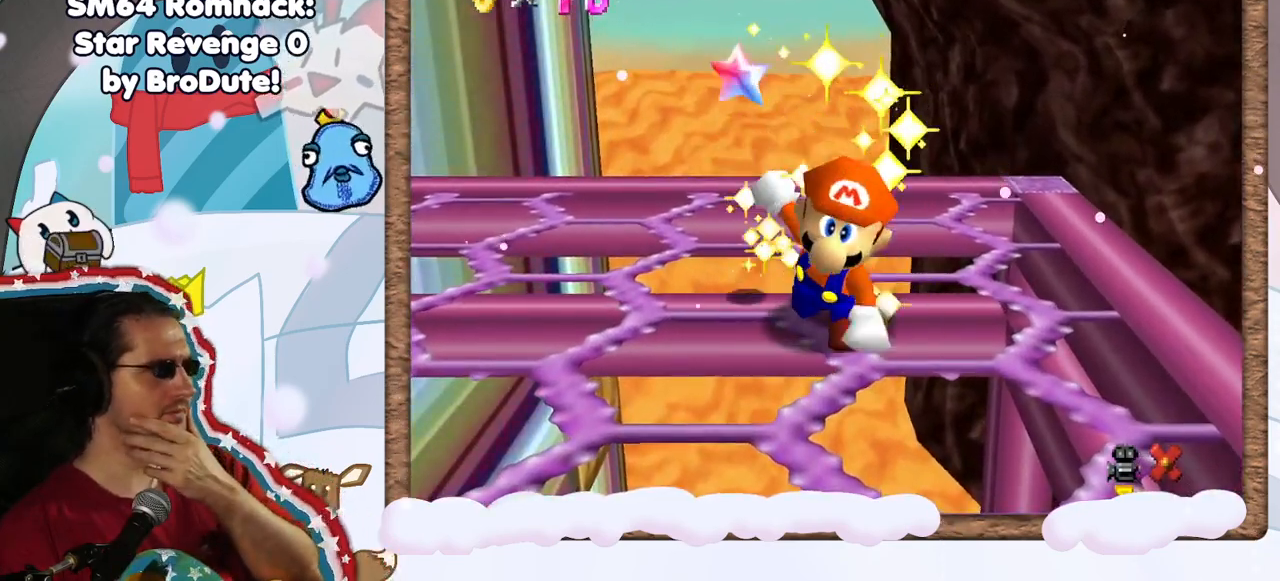
{"dt_ms": 500, "buttons": [], "left_stick": "center", "events": []}
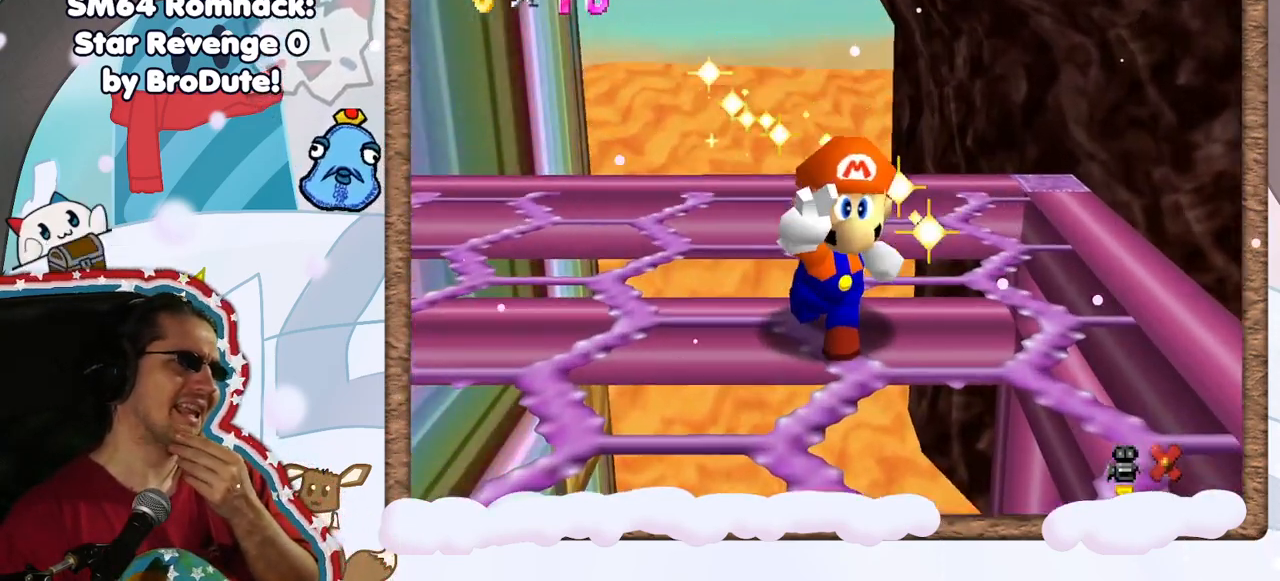
{"dt_ms": 500, "buttons": [], "left_stick": "center", "events": []}
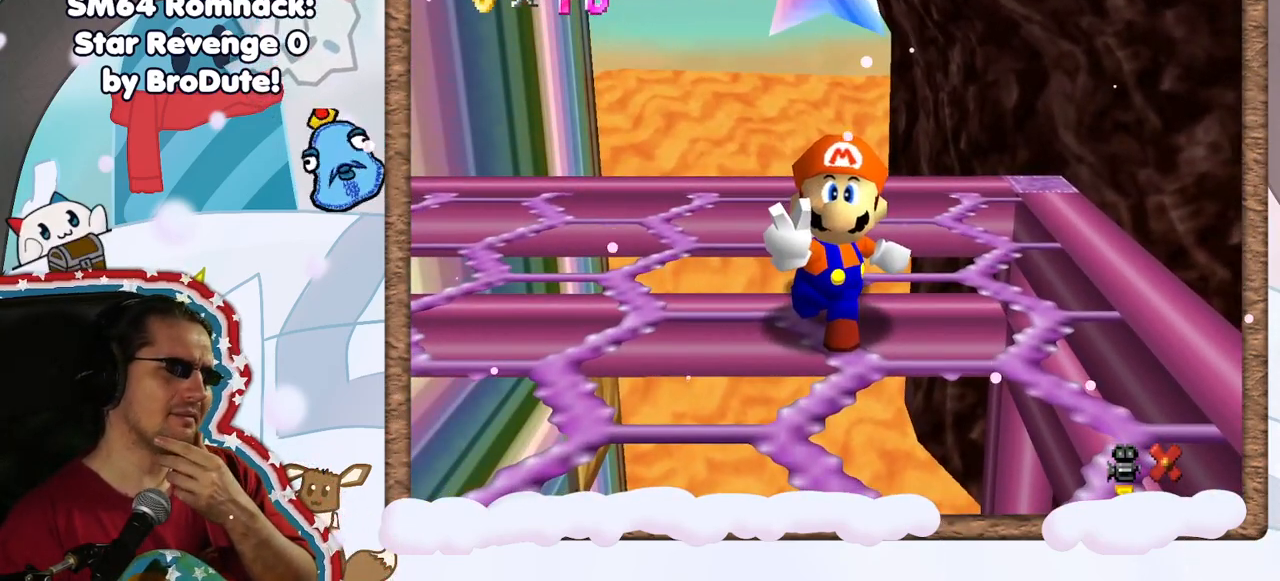
{"dt_ms": 500, "buttons": [], "left_stick": "center", "events": []}
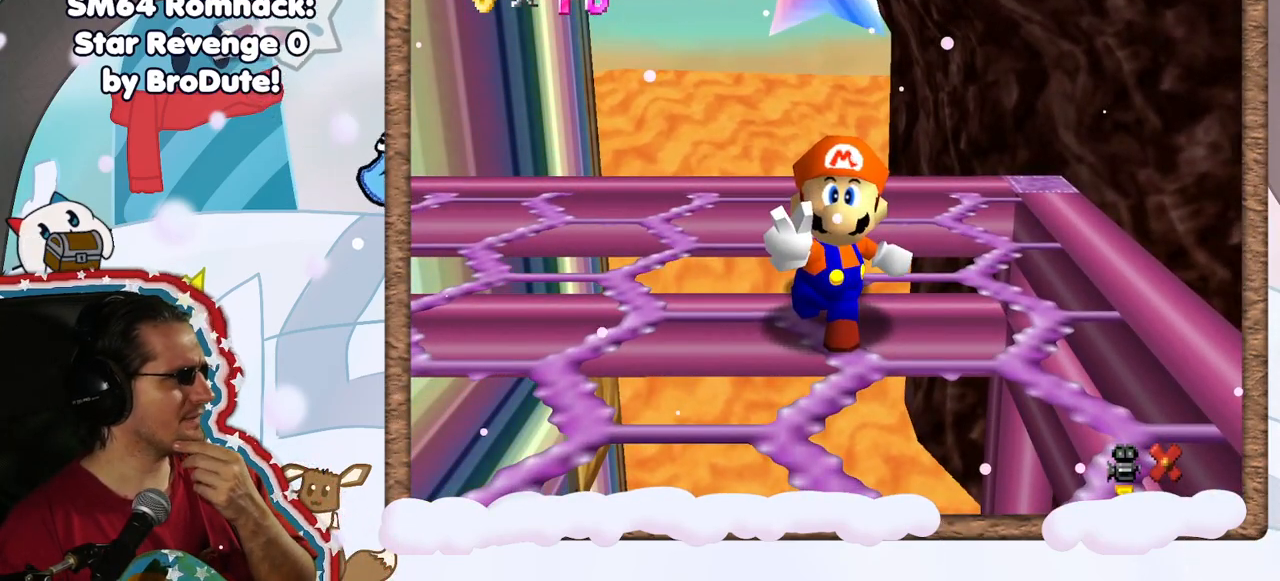
{"dt_ms": 500, "buttons": [], "left_stick": "center", "events": []}
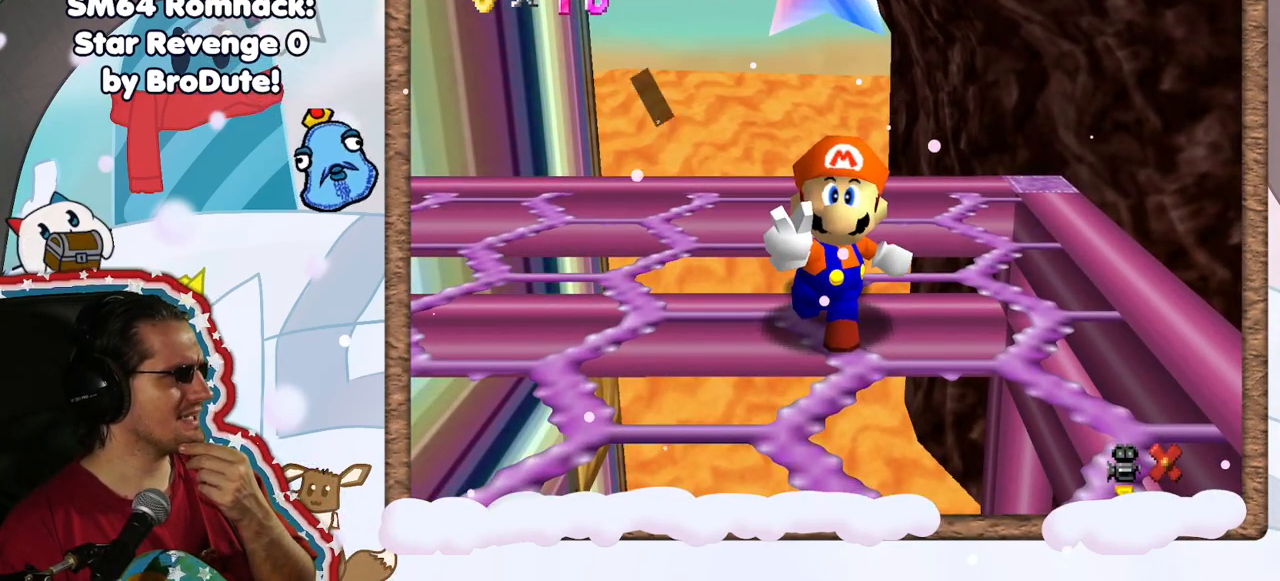
{"dt_ms": 500, "buttons": ["A"], "left_stick": "center", "events": [[433, "A", "down"]]}
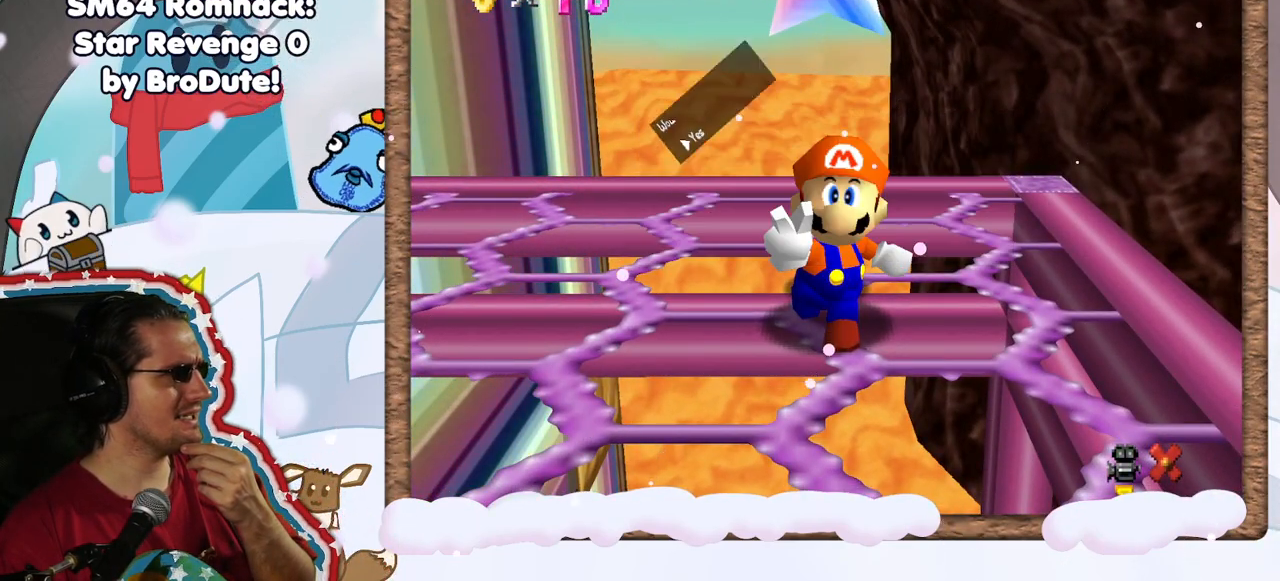
{"dt_ms": 500, "buttons": ["C_RIGHT"], "left_stick": "center", "events": [[83, "A", "up"], [283, "C_RIGHT", "down"], [400, "C_RIGHT", "up"], [483, "C_RIGHT", "down"]]}
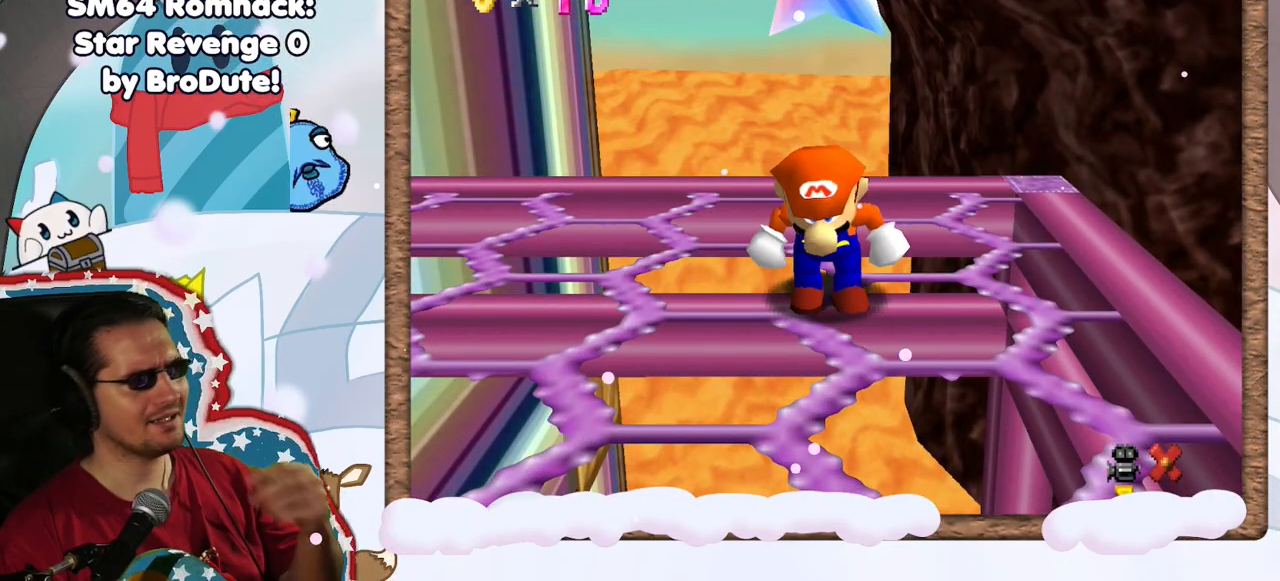
{"dt_ms": 500, "buttons": [], "left_stick": "center", "events": [[83, "C_RIGHT", "up"], [183, "C_RIGHT", "down"], [267, "C_RIGHT", "up"], [367, "C_RIGHT", "down"], [433, "C_RIGHT", "up"]]}
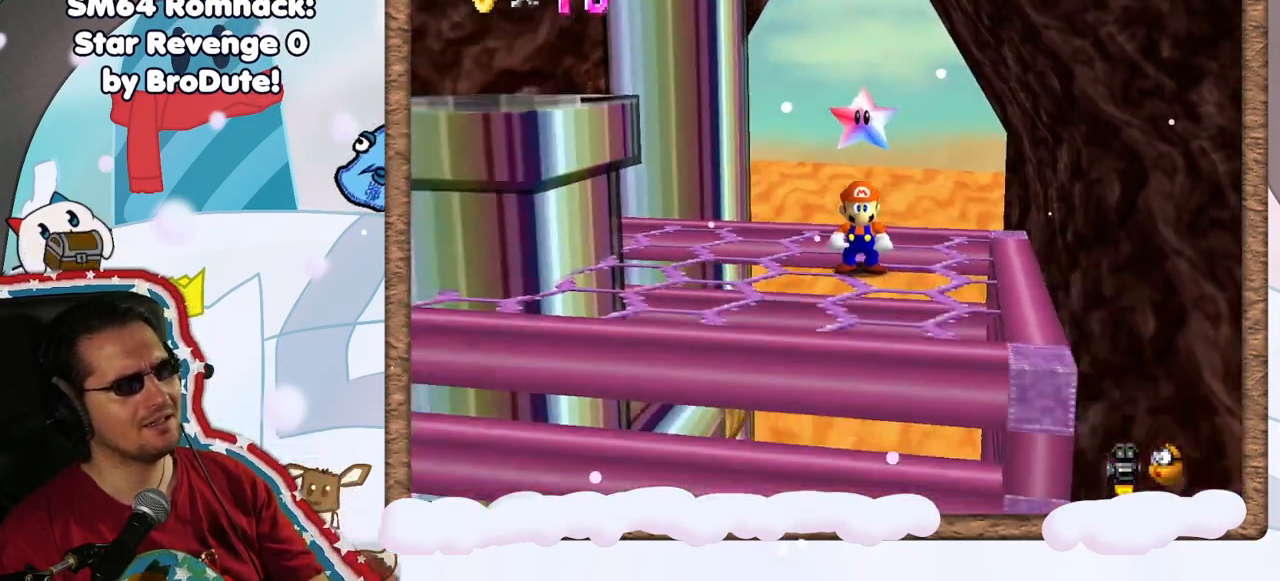
{"dt_ms": 500, "buttons": [], "left_stick": "left", "events": [[17, "left_stick", "left"], [50, "C_RIGHT", "down"], [133, "C_RIGHT", "up"], [217, "C_RIGHT", "down"], [300, "C_RIGHT", "up"]]}
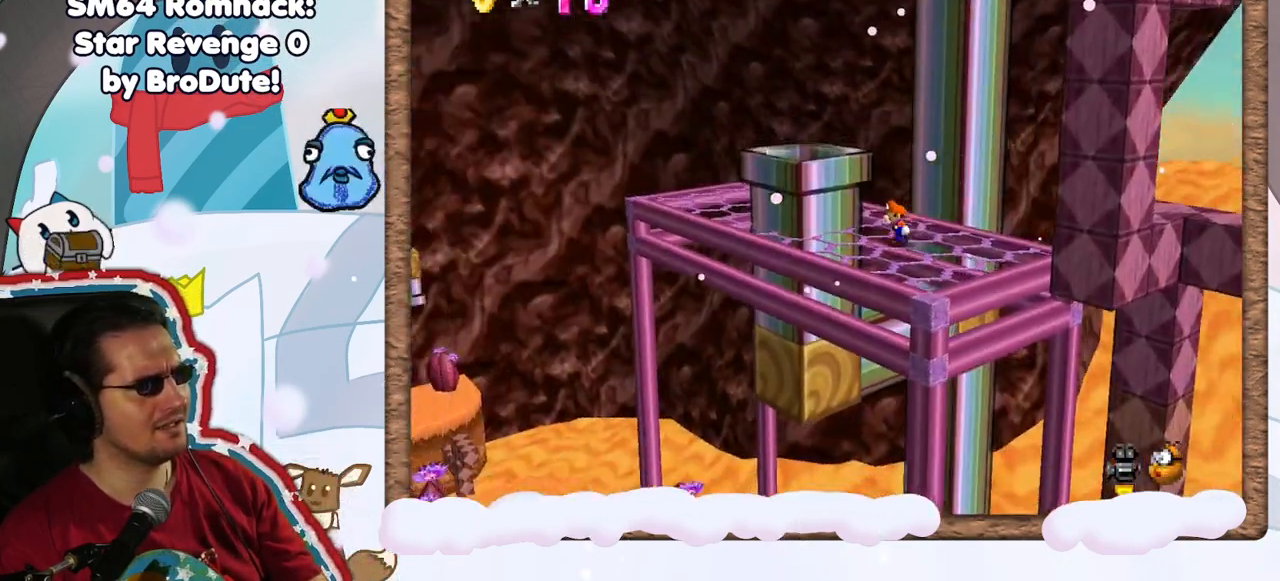
{"dt_ms": 500, "buttons": [], "left_stick": "center", "events": [[50, "left_stick", "center"]]}
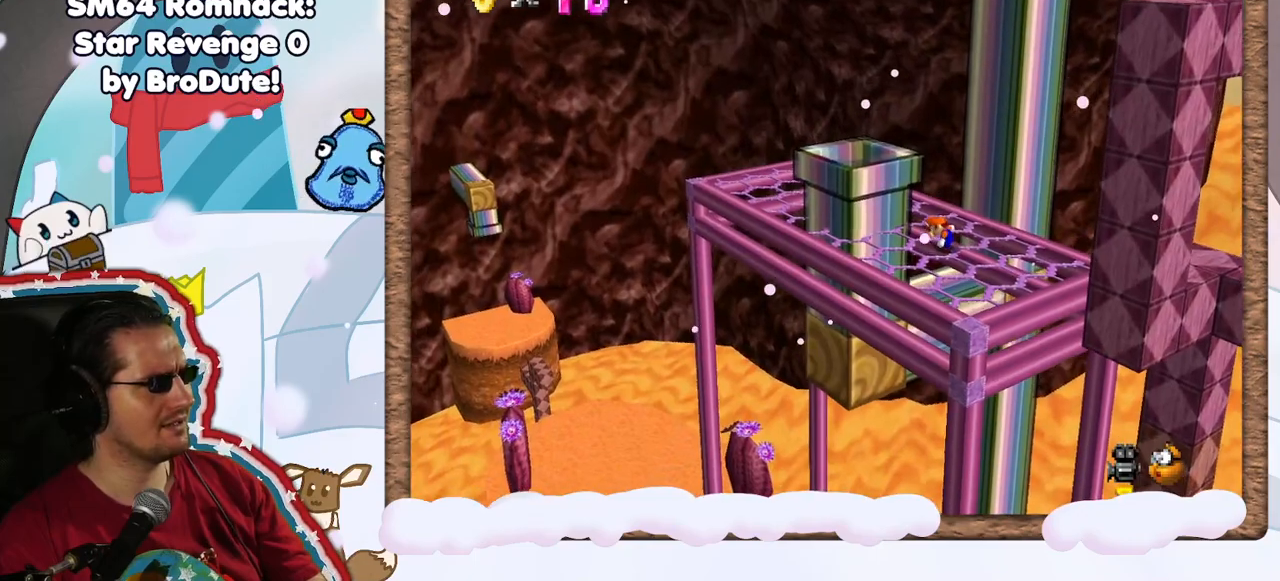
{"dt_ms": 500, "buttons": [], "left_stick": "center", "events": []}
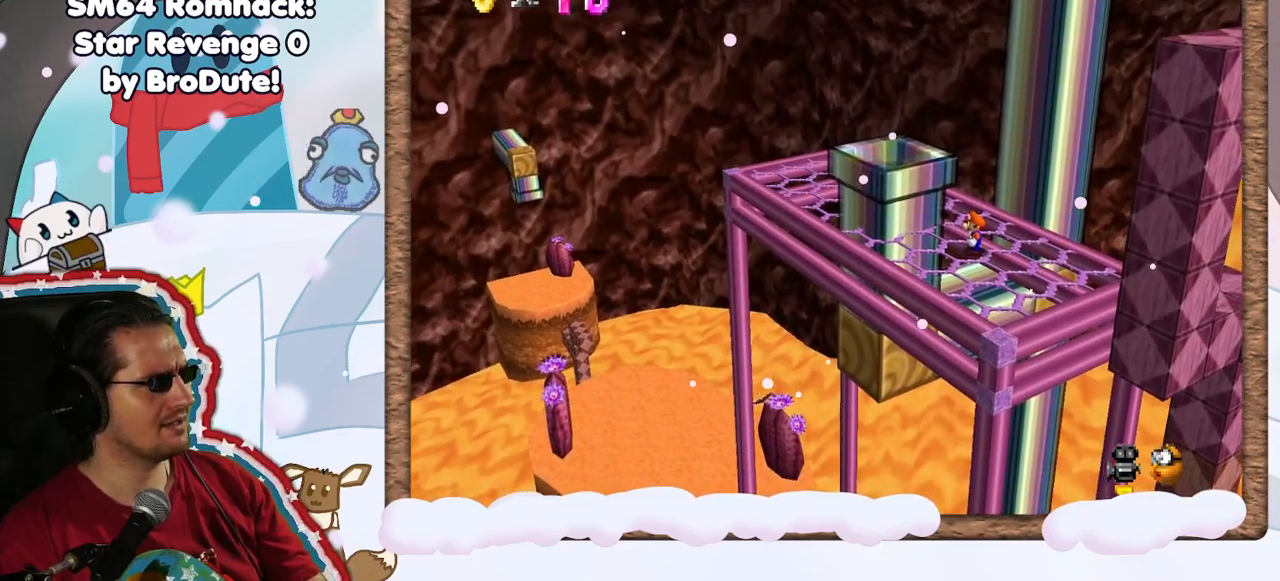
{"dt_ms": 500, "buttons": [], "left_stick": "center", "events": []}
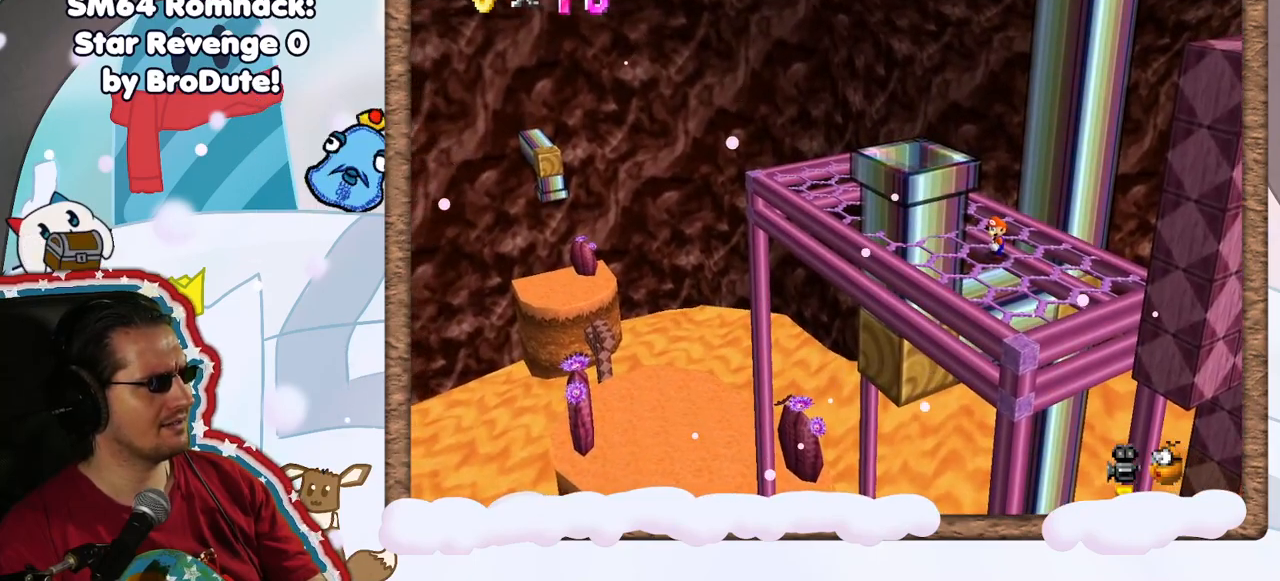
{"dt_ms": 500, "buttons": ["C_LEFT"], "left_stick": "center", "events": [[333, "C_LEFT", "down"], [400, "C_LEFT", "up"], [500, "C_LEFT", "down"]]}
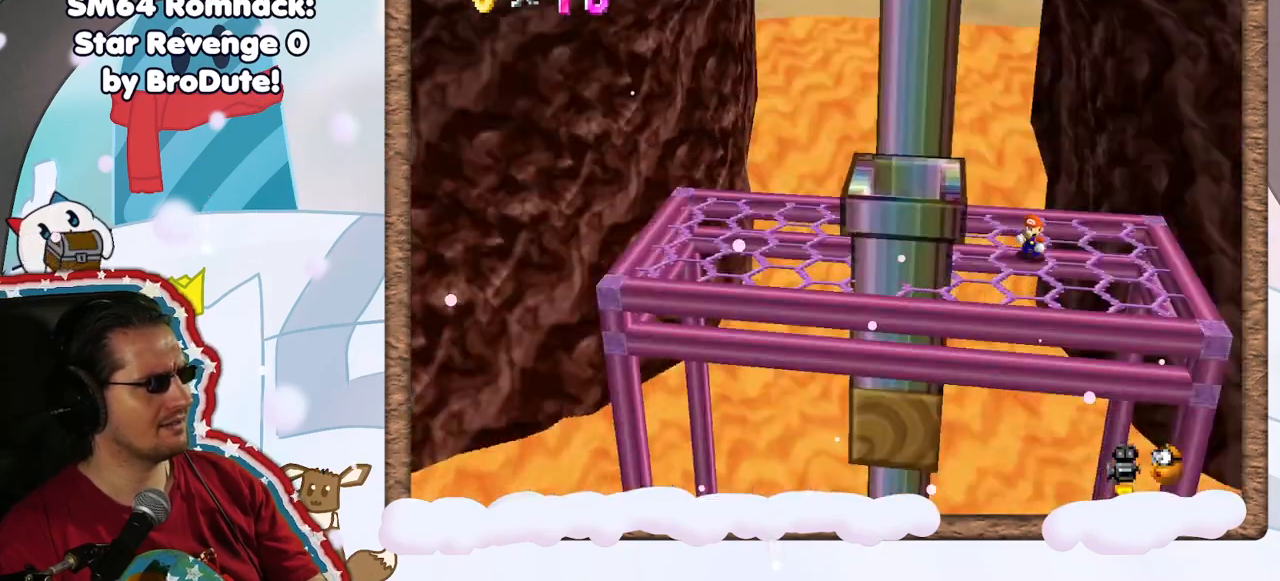
{"dt_ms": 500, "buttons": [], "left_stick": "center", "events": [[117, "C_LEFT", "up"], [200, "C_LEFT", "down"], [300, "C_LEFT", "up"]]}
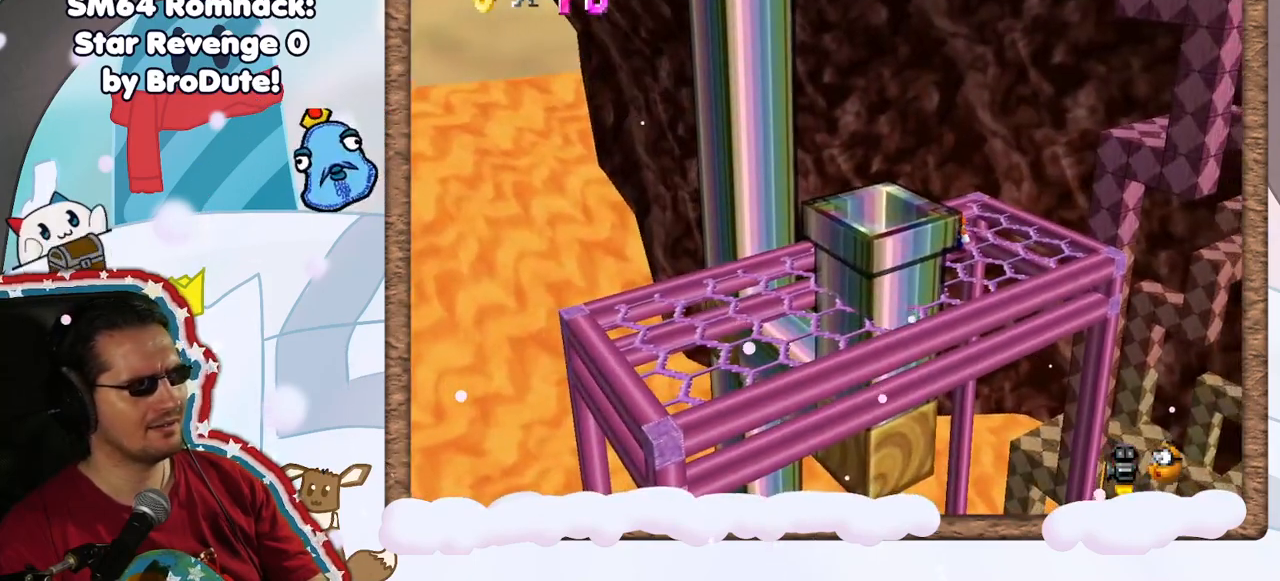
{"dt_ms": 500, "buttons": [], "left_stick": "center", "events": [[100, "left_stick", "right"], [283, "C_RIGHT", "down"], [383, "C_RIGHT", "up"], [383, "left_stick", "center"]]}
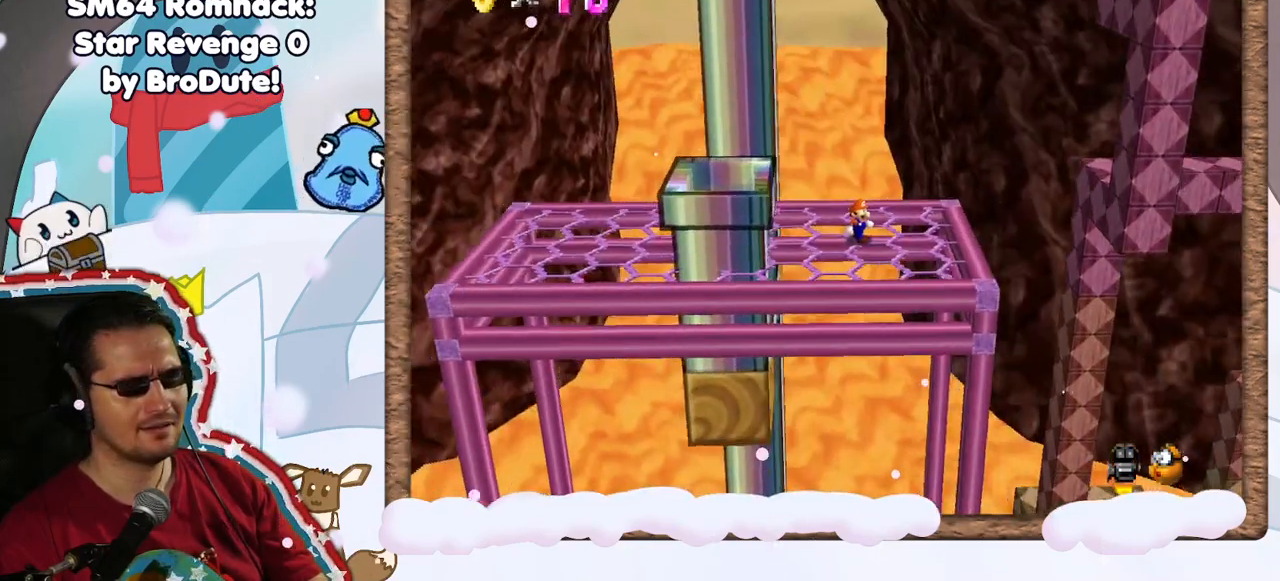
{"dt_ms": 500, "buttons": [], "left_stick": "center", "events": [[217, "C_LEFT", "down"], [333, "C_LEFT", "up"]]}
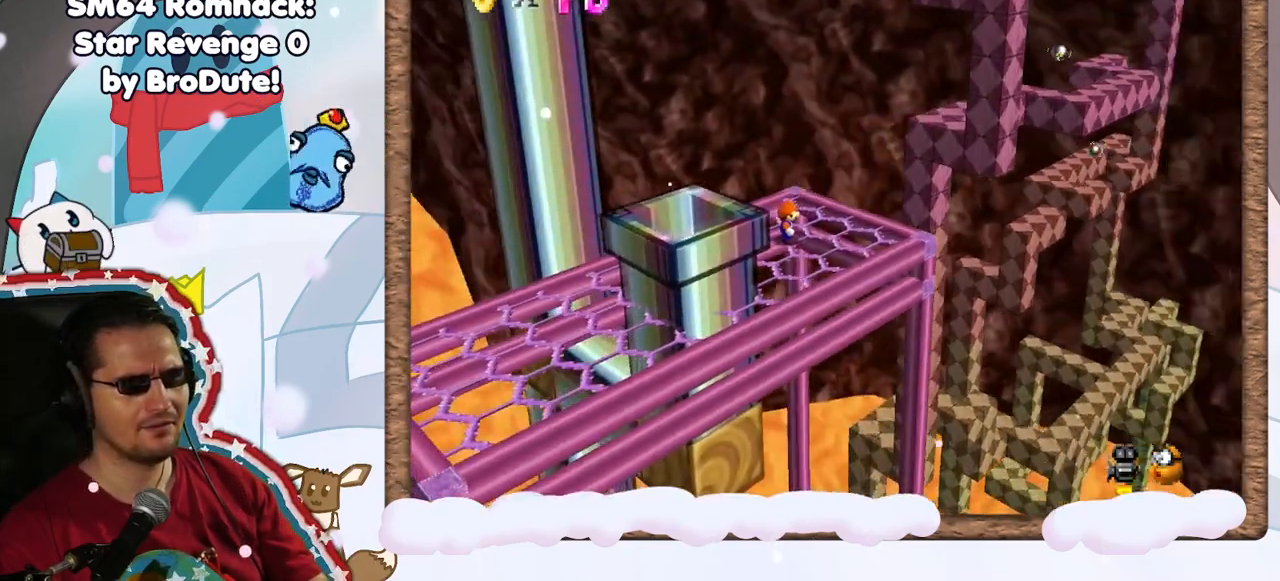
{"dt_ms": 500, "buttons": [], "left_stick": "center", "events": []}
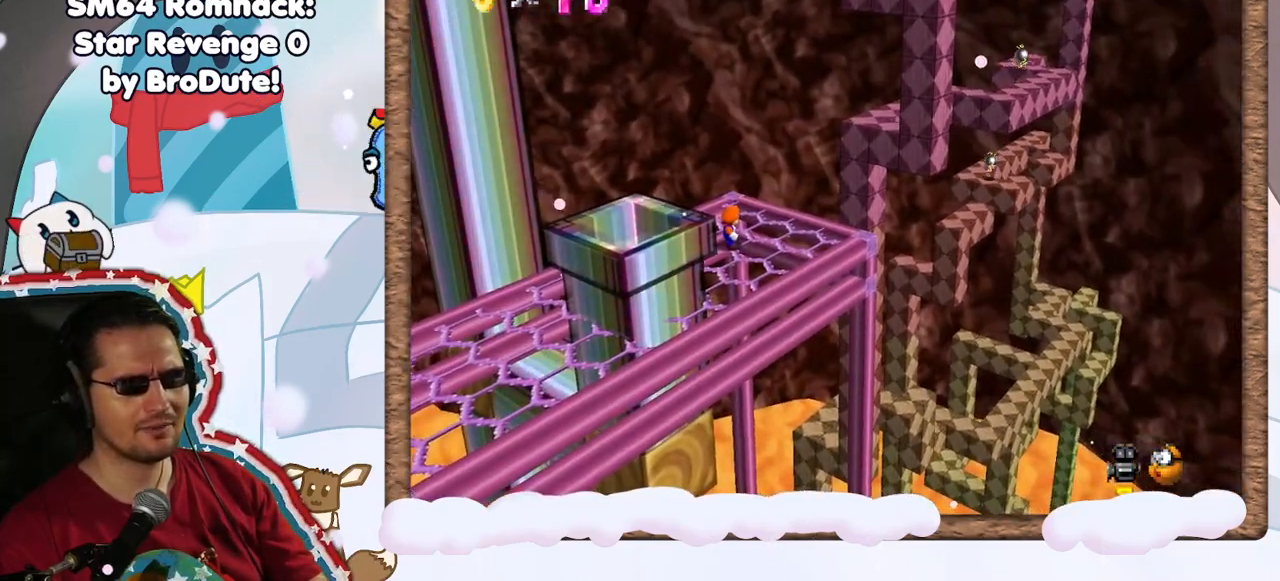
{"dt_ms": 500, "buttons": [], "left_stick": "left", "events": [[150, "C_RIGHT", "down"], [250, "C_RIGHT", "up"], [350, "left_stick", "left"]]}
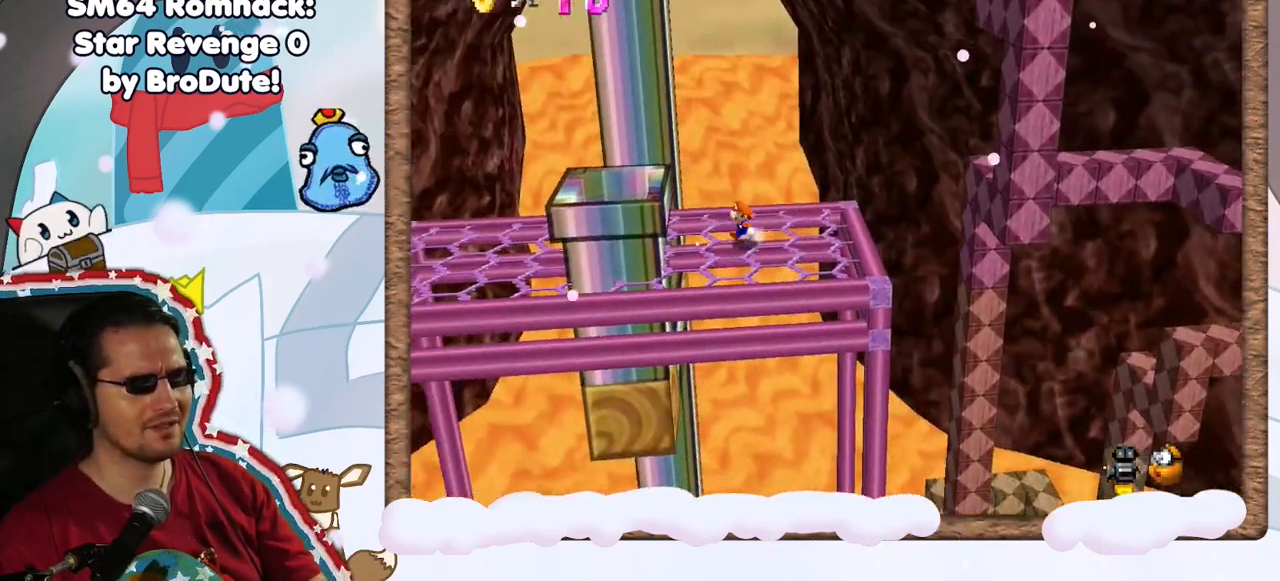
{"dt_ms": 500, "buttons": ["A"], "left_stick": "left", "events": [[100, "left_stick", "center"], [317, "left_stick", "left"], [350, "A", "down"]]}
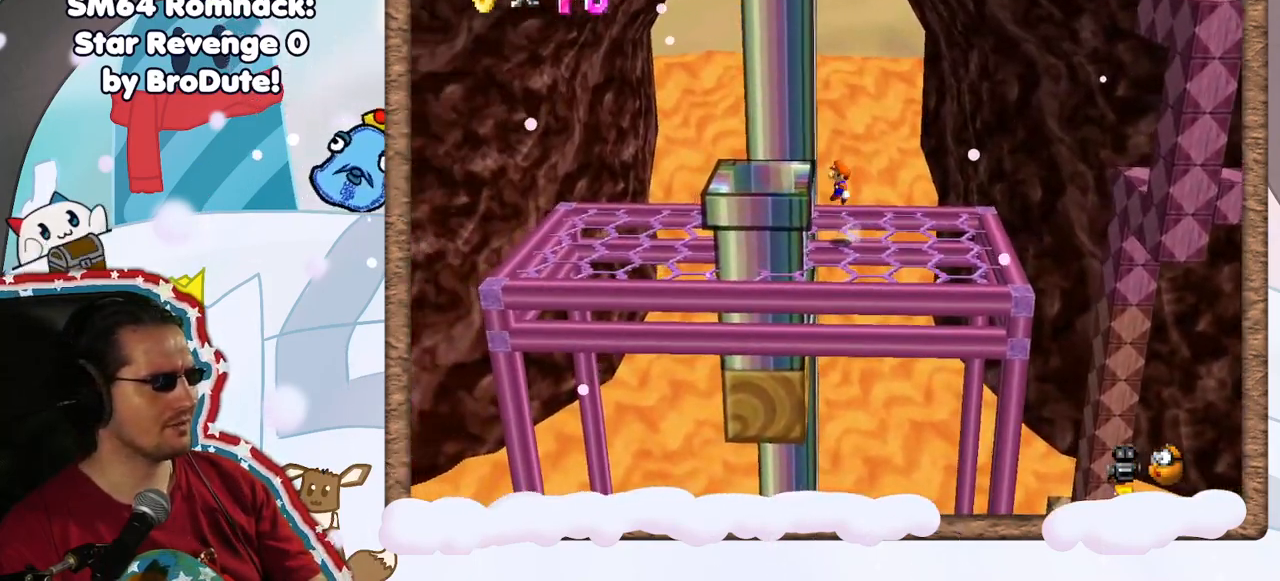
{"dt_ms": 500, "buttons": [], "left_stick": "center", "events": [[167, "left_stick", "center"], [217, "A", "up"]]}
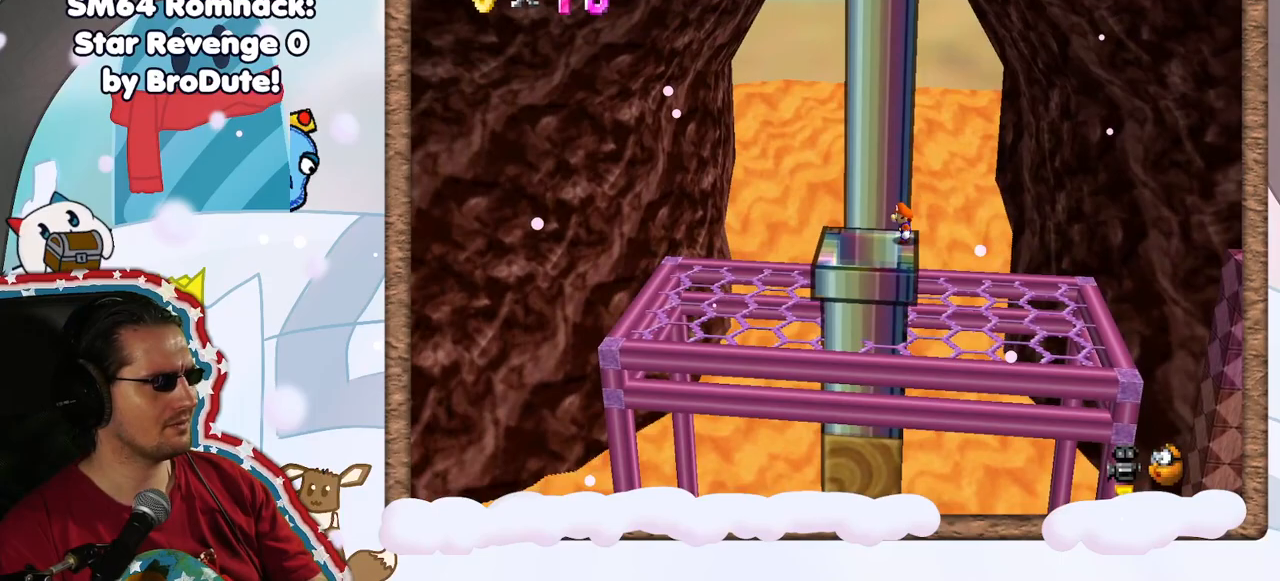
{"dt_ms": 500, "buttons": [], "left_stick": "left", "events": [[217, "left_stick", "left"], [267, "A", "down"], [350, "A", "up"], [383, "left_stick", "center"], [500, "left_stick", "left"]]}
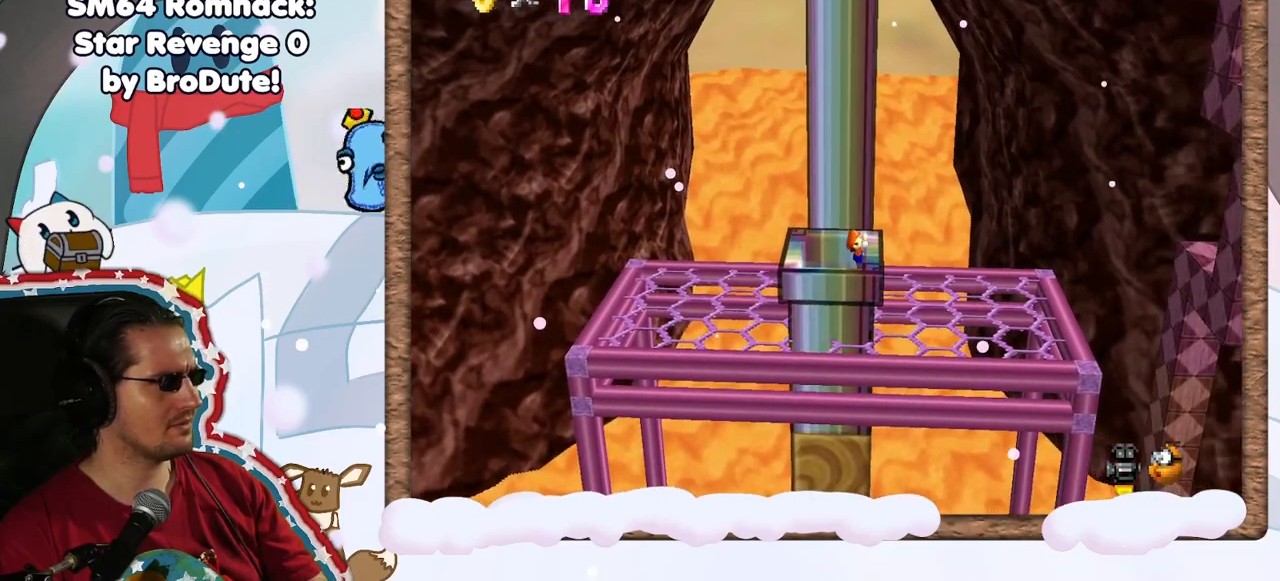
{"dt_ms": 500, "buttons": [], "left_stick": "center", "events": [[167, "A", "down"], [183, "left_stick", "center"], [283, "A", "up"]]}
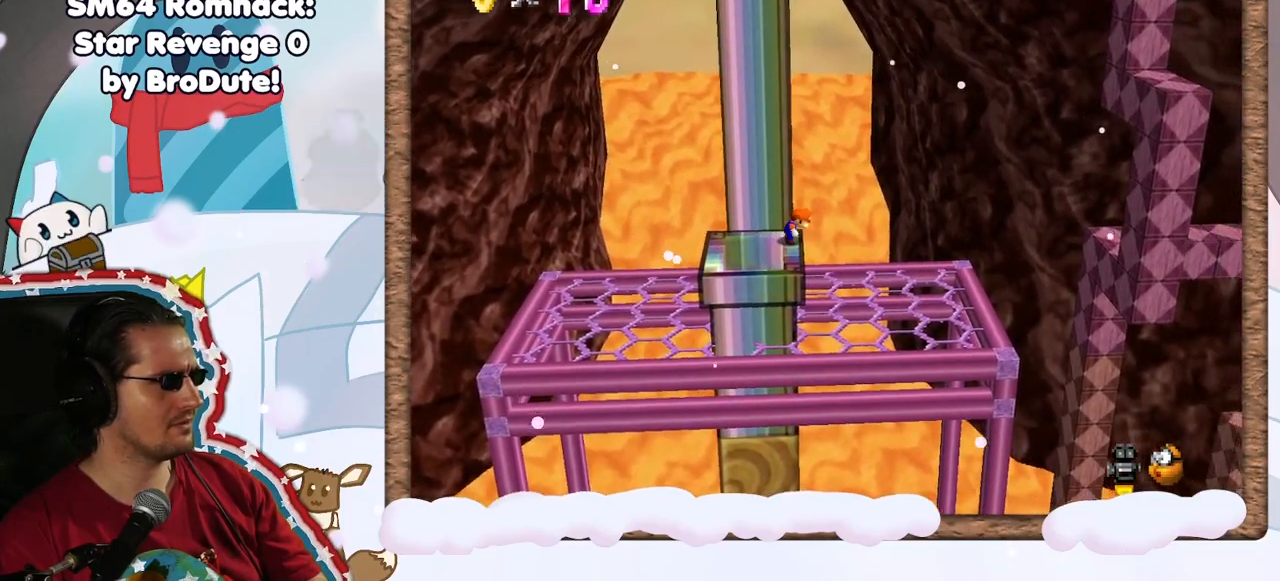
{"dt_ms": 500, "buttons": [], "left_stick": "left", "events": [[217, "A", "down"], [300, "left_stick", "left"], [317, "A", "up"]]}
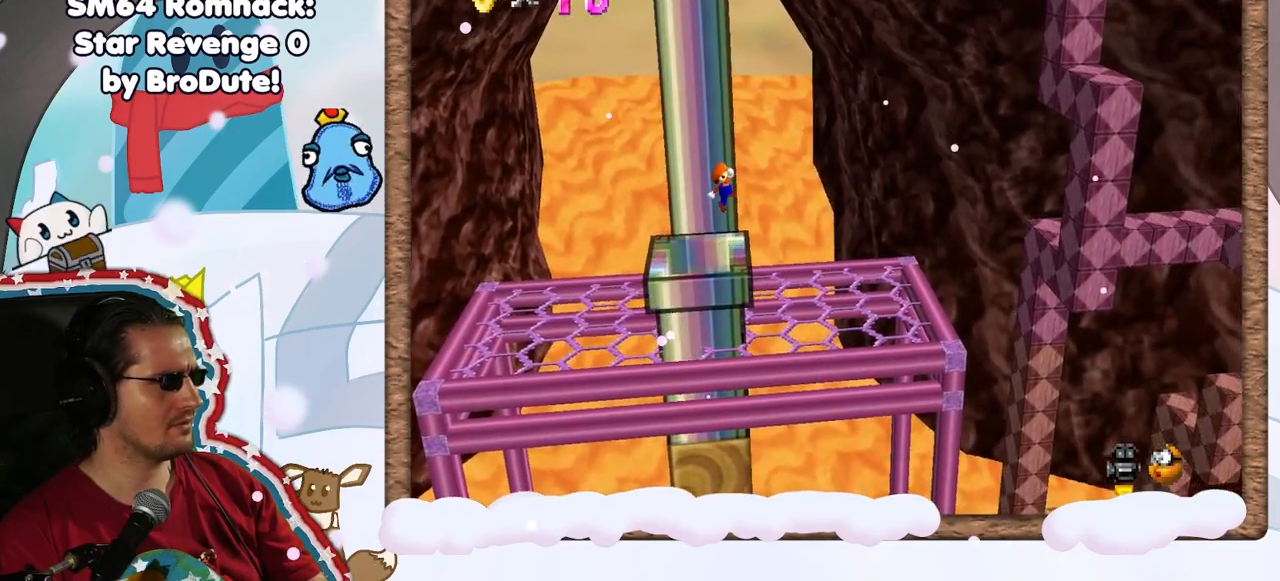
{"dt_ms": 500, "buttons": [], "left_stick": "center", "events": [[117, "left_stick", "center"]]}
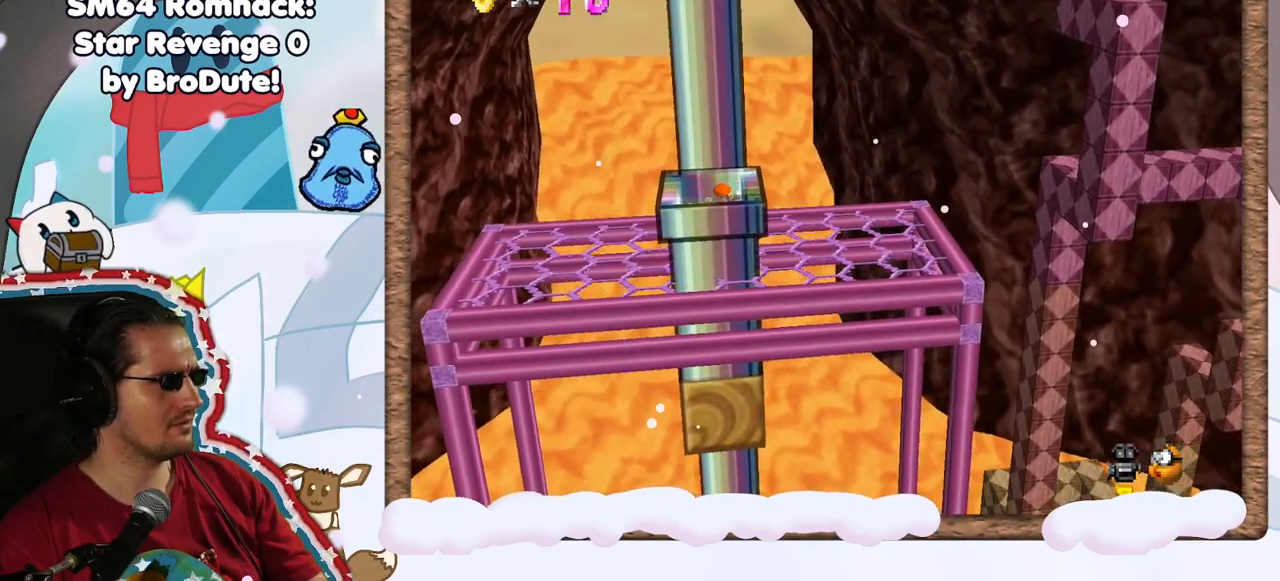
{"dt_ms": 500, "buttons": [], "left_stick": "down-left"}
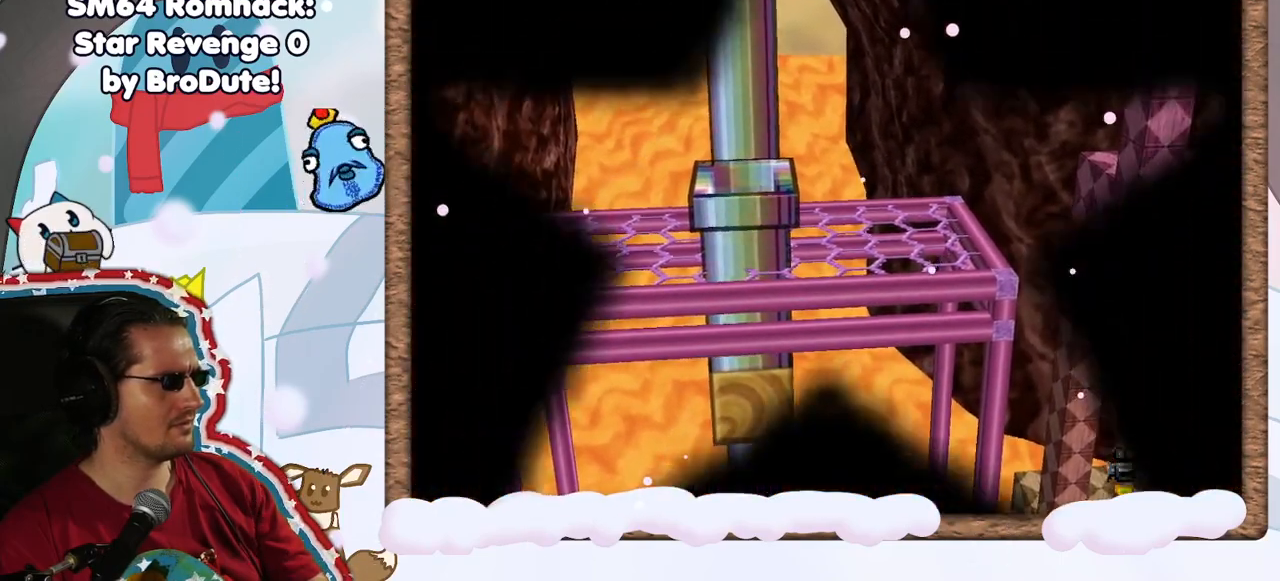
{"dt_ms": 500, "buttons": [], "left_stick": "center", "events": [[100, "left_stick", "center"]]}
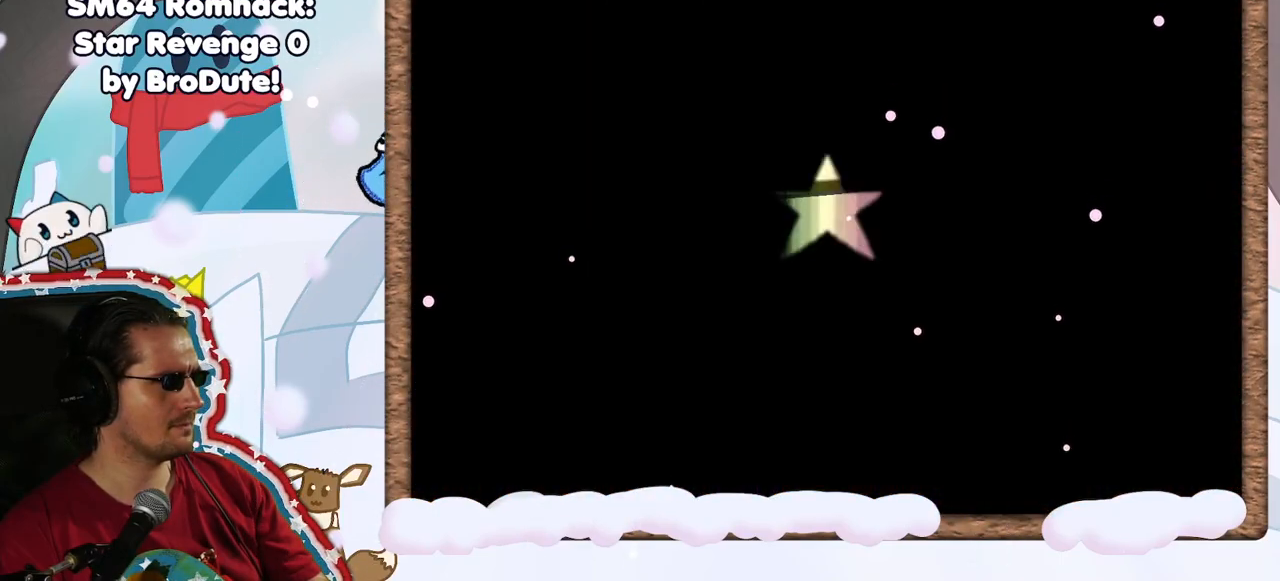
{"dt_ms": 1000, "buttons": ["C_LEFT"], "left_stick": "center", "events": [[750, "C_LEFT", "down"], [833, "C_LEFT", "up"], [983, "C_LEFT", "down"]]}
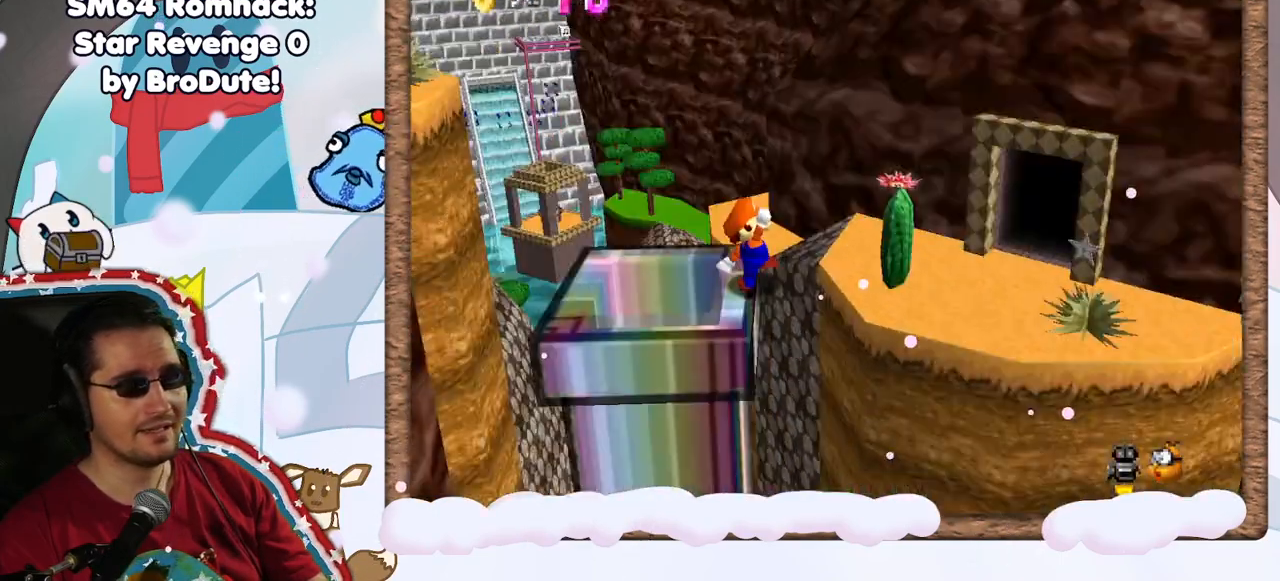
{"dt_ms": 500, "buttons": [], "left_stick": "center", "events": [[83, "C_LEFT", "up"], [400, "C_LEFT", "down"], [500, "C_LEFT", "up"]]}